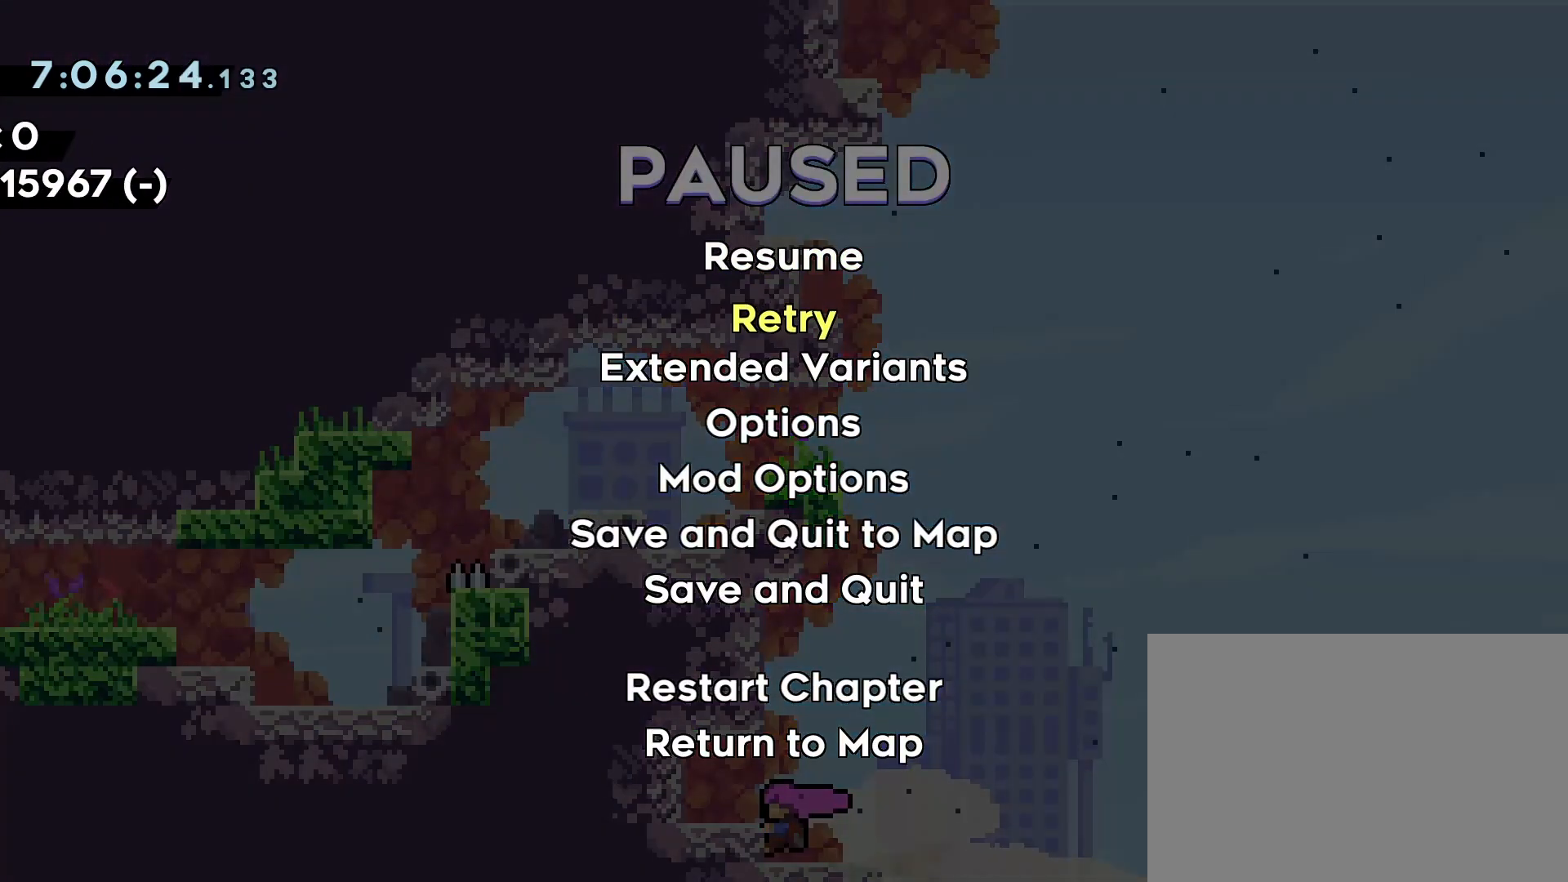
Gameplay with a controller (PlayStation layout); each line is a JSON object with the inputs held at the frame after it. "events" lists button and stick changes between this image and that frame as [ms after this image, input, new state], when the widget could be followed in between. Not read: L3 R3 left_stick right_stick.
{"buttons": ["CROSS"], "events": [[83, "DPAD_DOWN", "up"], [167, "DPAD_DOWN", "down"], [250, "DPAD_DOWN", "up"], [317, "DPAD_DOWN", "down"], [417, "DPAD_DOWN", "up"], [467, "CROSS", "down"]]}
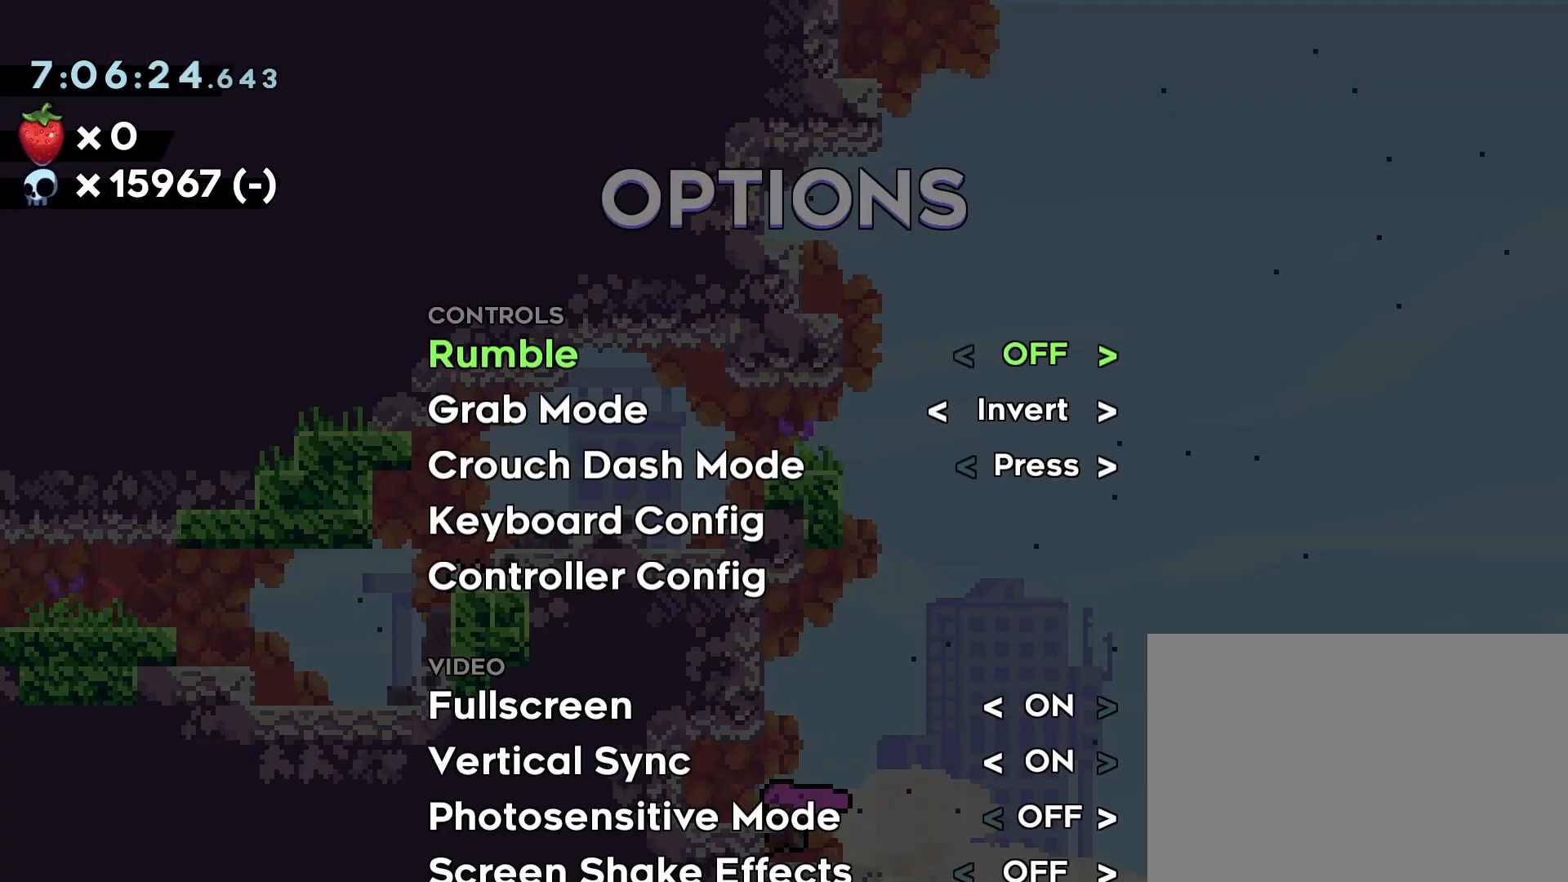
{"buttons": ["DPAD_DOWN"], "events": [[33, "CROSS", "up"], [433, "DPAD_DOWN", "down"]]}
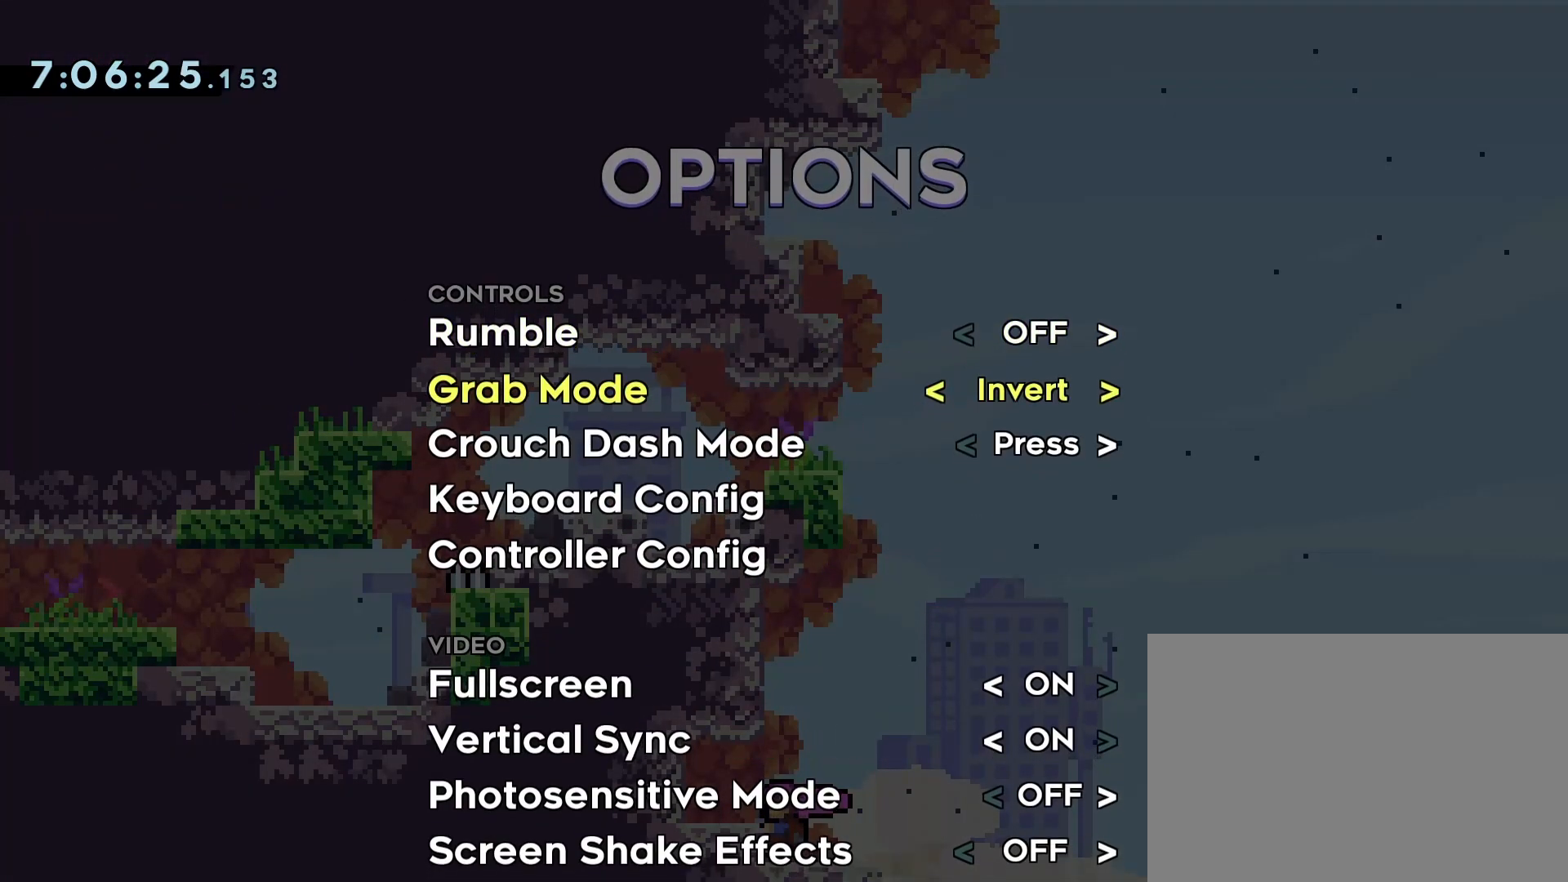
{"buttons": ["CIRCLE"], "events": [[17, "DPAD_DOWN", "up"], [150, "DPAD_LEFT", "down"], [283, "DPAD_LEFT", "up"], [433, "CIRCLE", "down"]]}
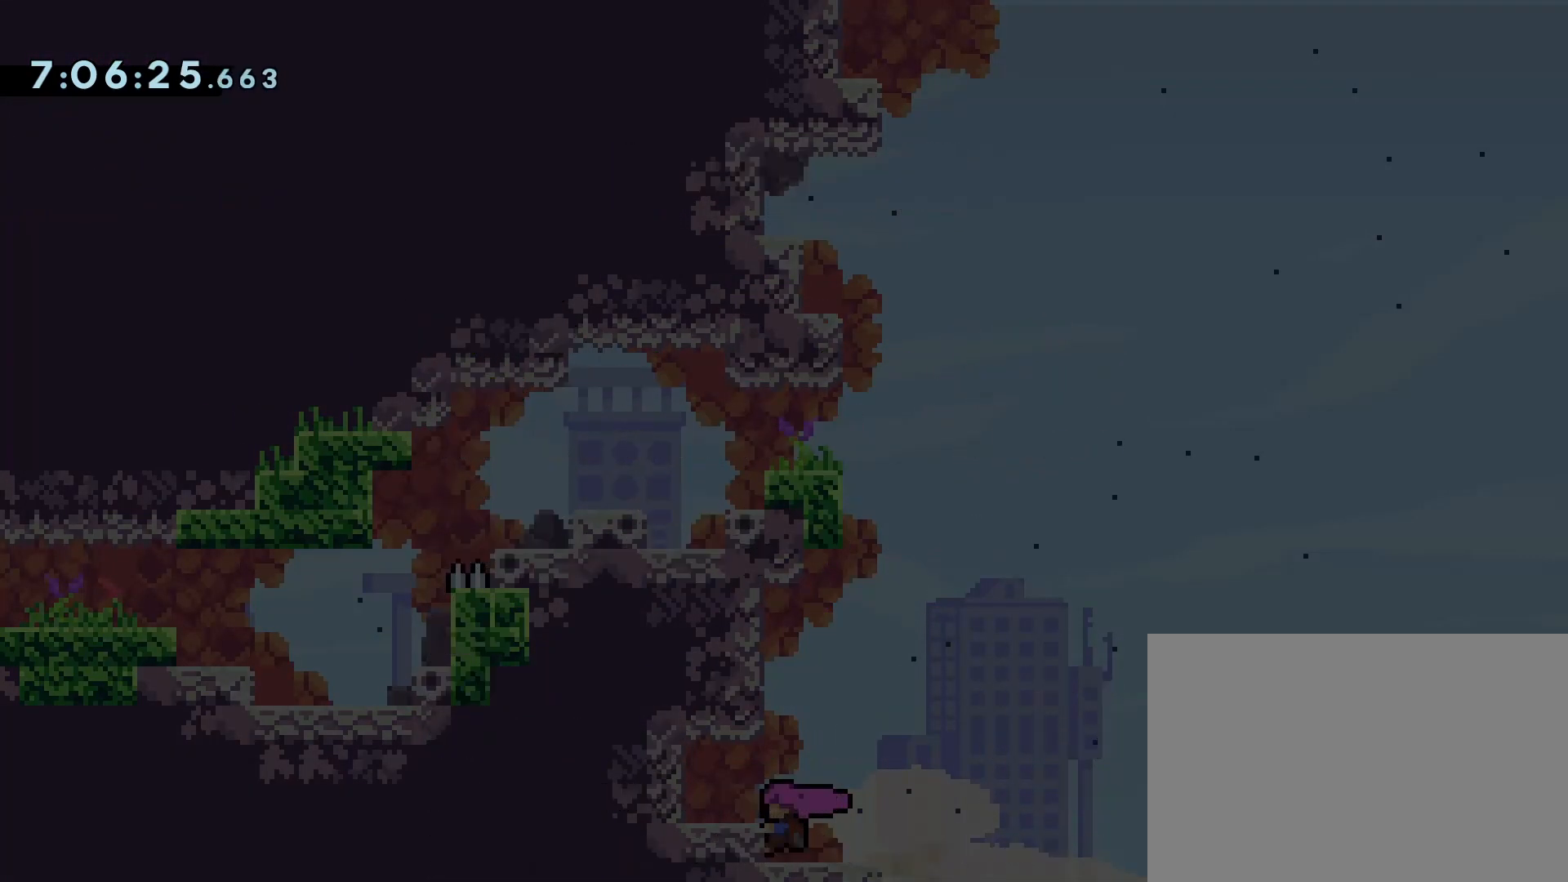
{"buttons": ["CIRCLE"], "events": [[33, "CIRCLE", "up"], [450, "CIRCLE", "down"]]}